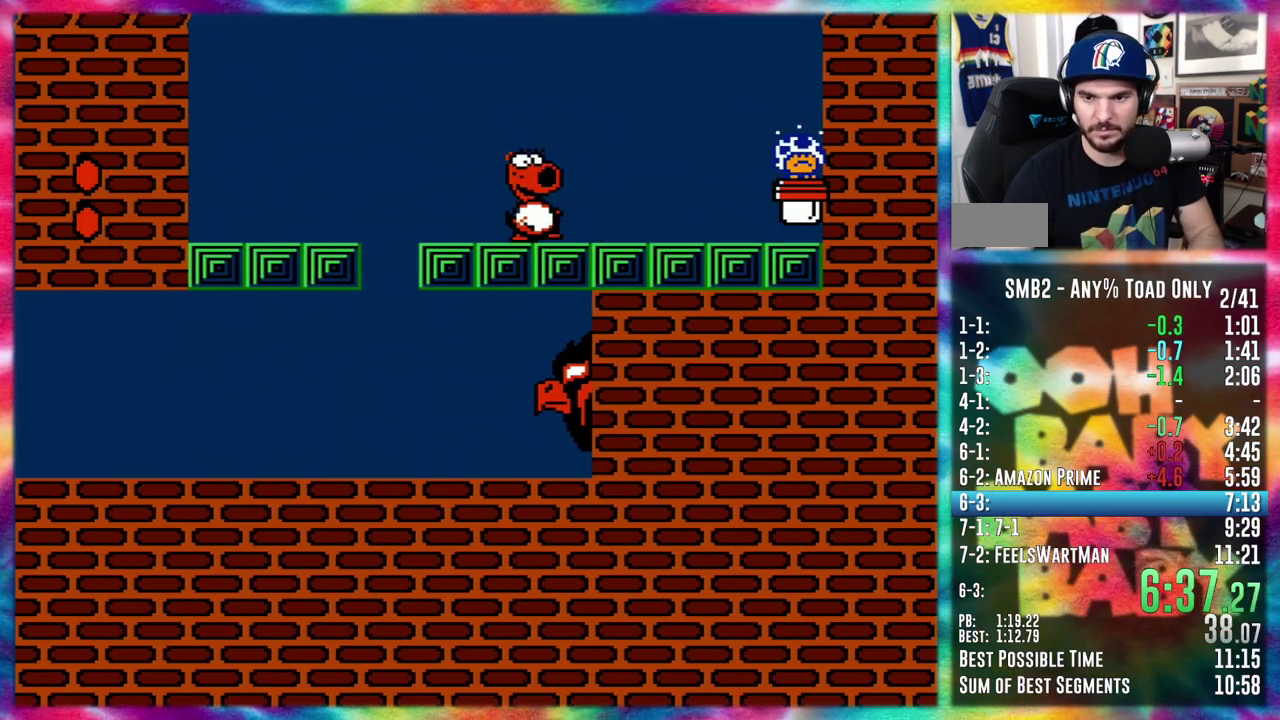
Gameplay with a controller (Nintendo layout); each line is a JSON object with the inputs held at the frame after it. "events" lists button and stick changes between this image and that frame as [ms after this image, input, new state], when the widget could be followed in between. Not read: A B L3 R3 SELECT.
{"buttons": [], "events": [[100, "DPAD_LEFT", "down"], [417, "DPAD_LEFT", "up"]]}
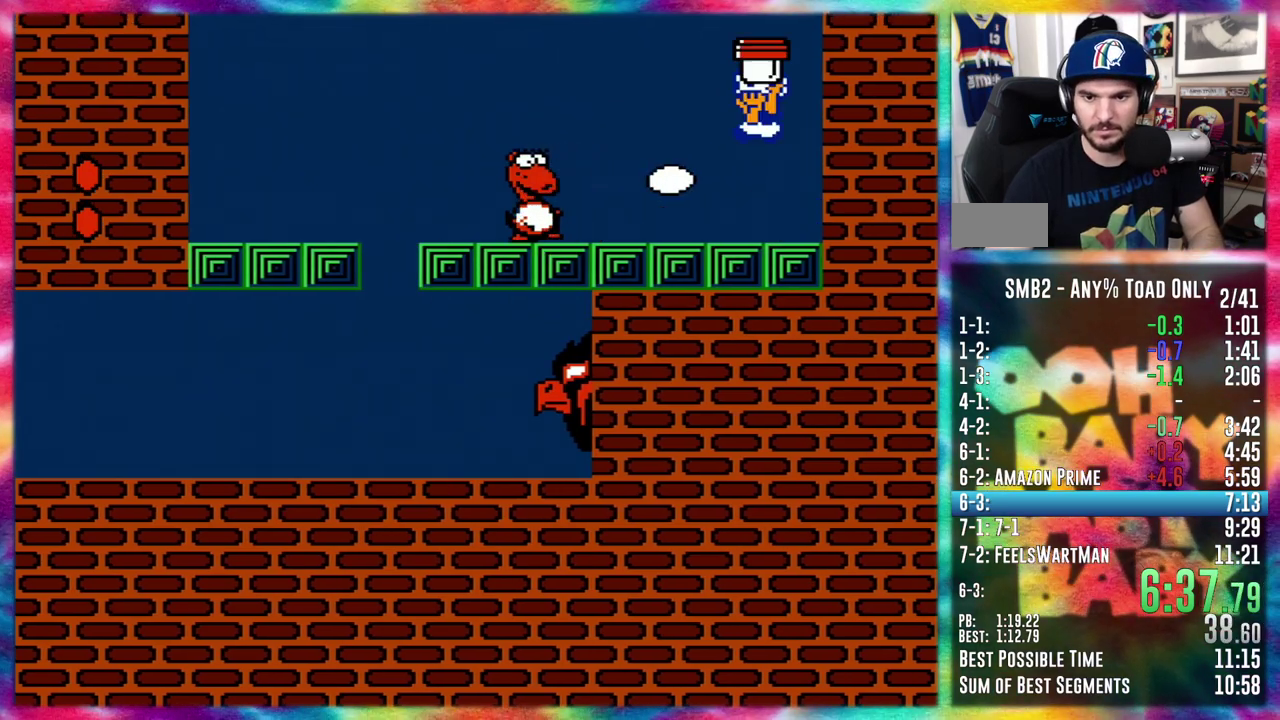
{"buttons": ["DPAD_UP", "DPAD_LEFT"], "events": [[400, "DPAD_LEFT", "down"], [417, "DPAD_UP", "down"]]}
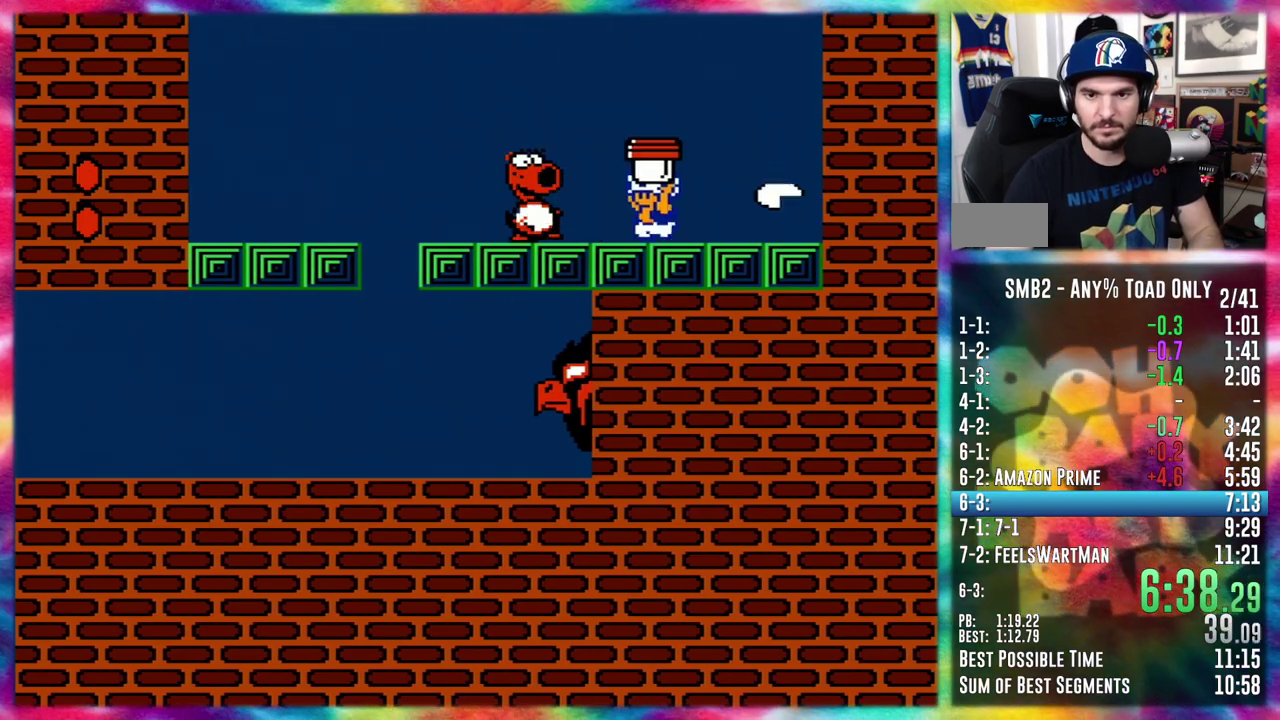
{"buttons": ["DPAD_LEFT"], "events": [[367, "DPAD_UP", "up"]]}
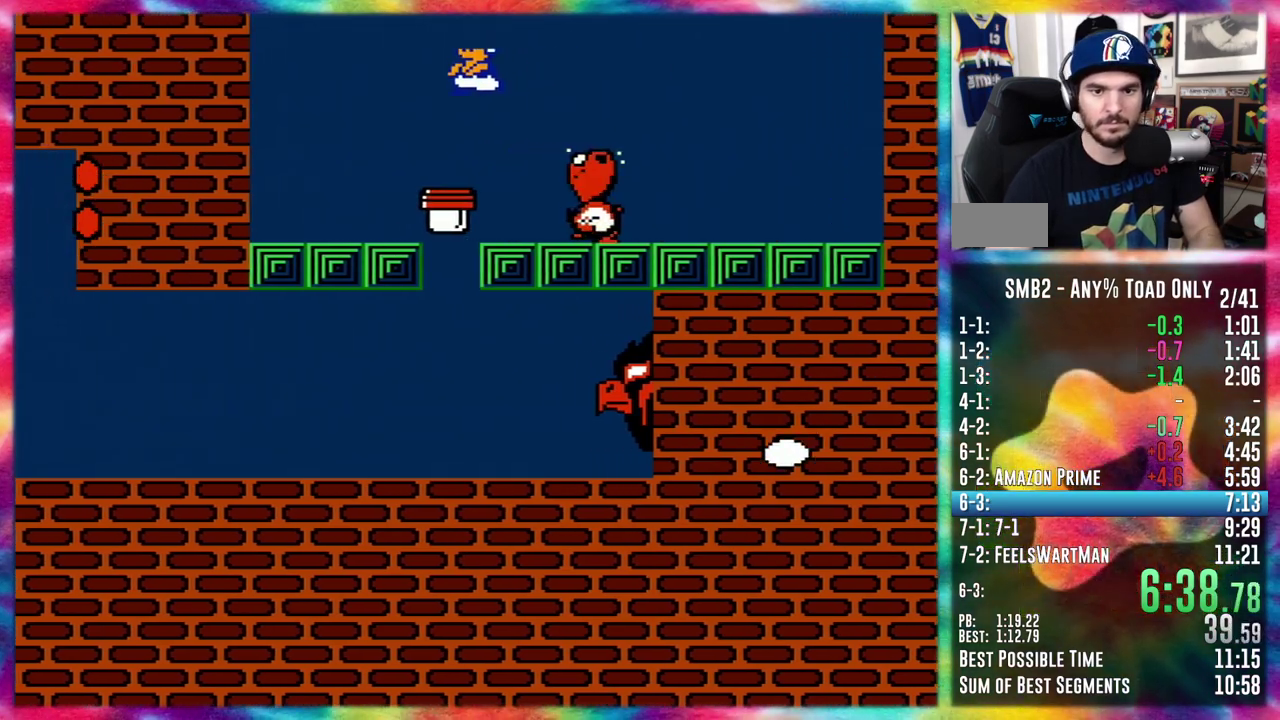
{"buttons": [], "events": [[183, "DPAD_LEFT", "up"], [217, "DPAD_RIGHT", "down"], [367, "DPAD_RIGHT", "up"]]}
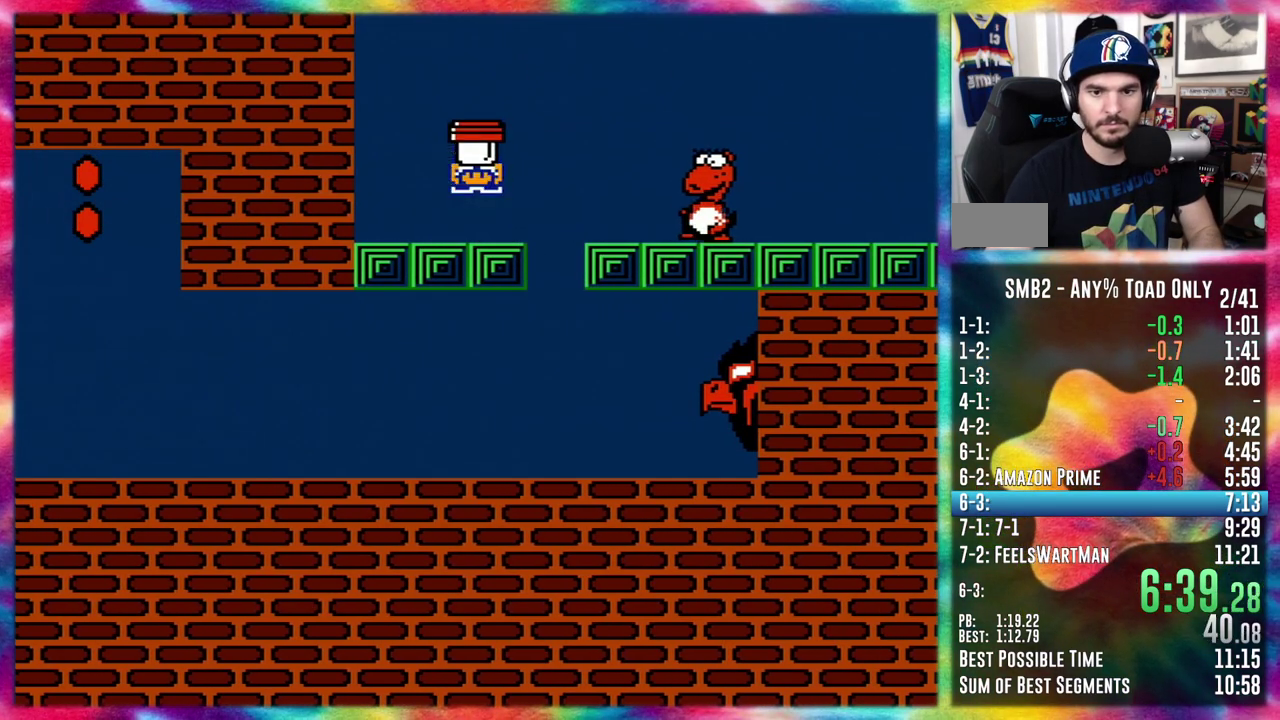
{"buttons": ["DPAD_RIGHT"], "events": [[250, "DPAD_RIGHT", "down"]]}
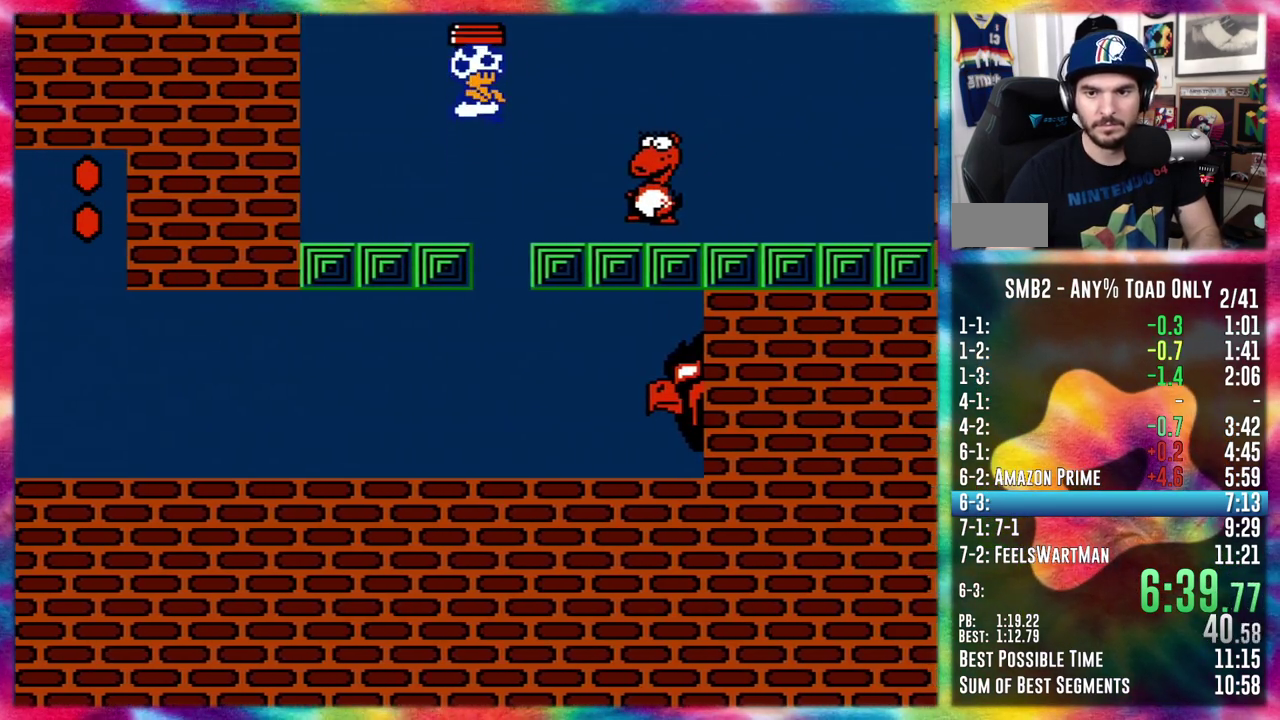
{"buttons": ["DPAD_RIGHT"], "events": [[33, "DPAD_RIGHT", "up"], [100, "DPAD_LEFT", "down"], [117, "DPAD_UP", "down"], [183, "DPAD_UP", "up"], [267, "DPAD_LEFT", "up"], [450, "DPAD_RIGHT", "down"]]}
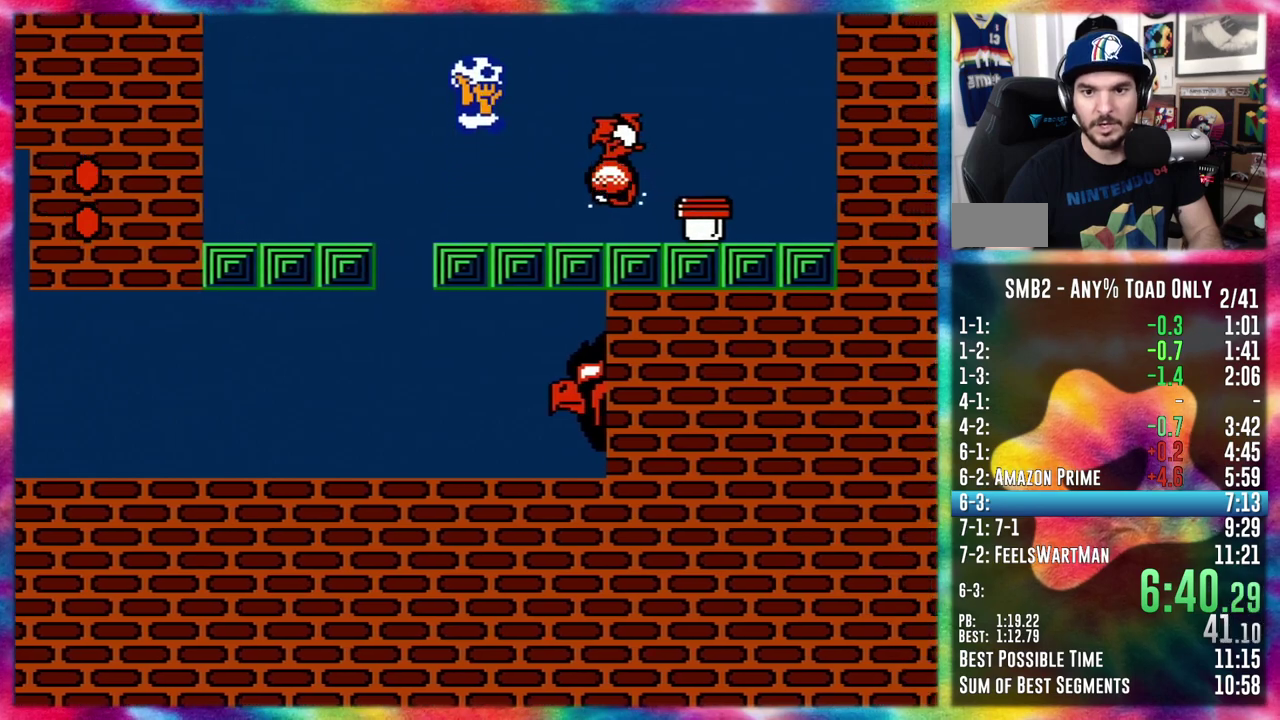
{"buttons": ["DPAD_UP", "DPAD_LEFT"], "events": [[367, "DPAD_UP", "down"], [383, "DPAD_RIGHT", "up"], [400, "DPAD_LEFT", "down"]]}
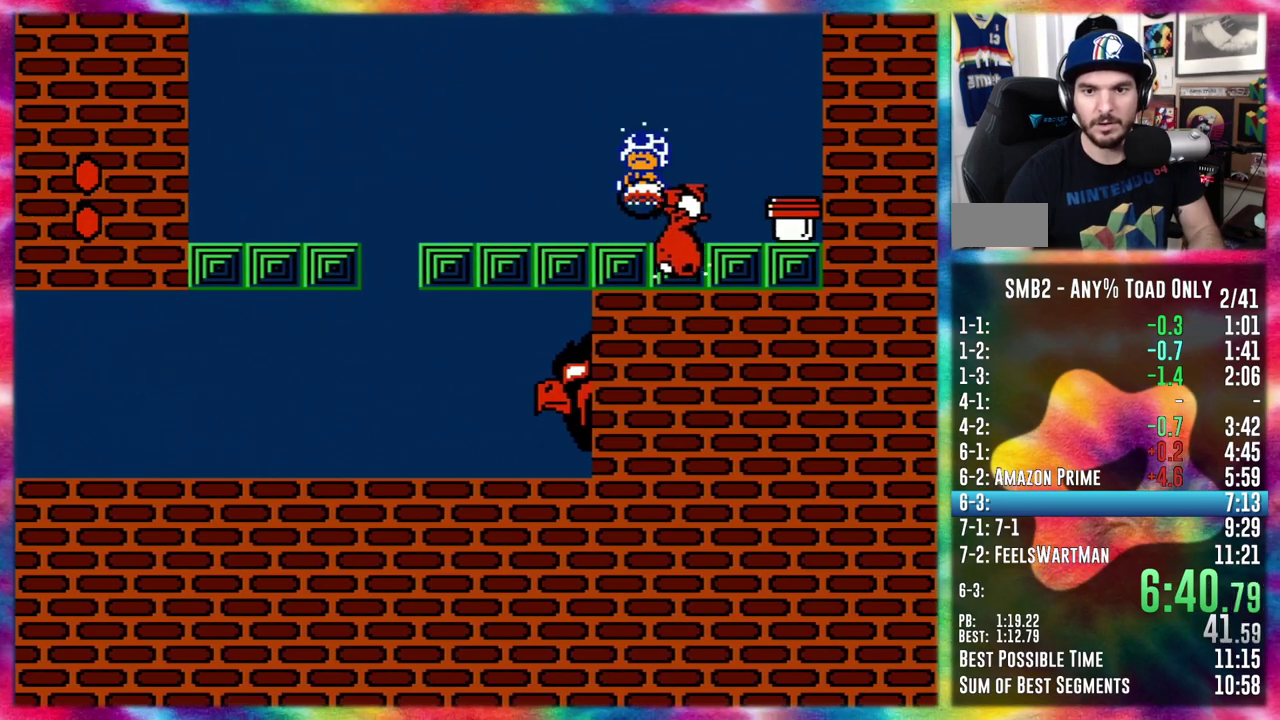
{"buttons": ["DPAD_UP", "DPAD_LEFT"], "events": [[50, "DPAD_UP", "up"], [67, "DPAD_LEFT", "up"], [200, "DPAD_LEFT", "down"], [300, "DPAD_UP", "down"]]}
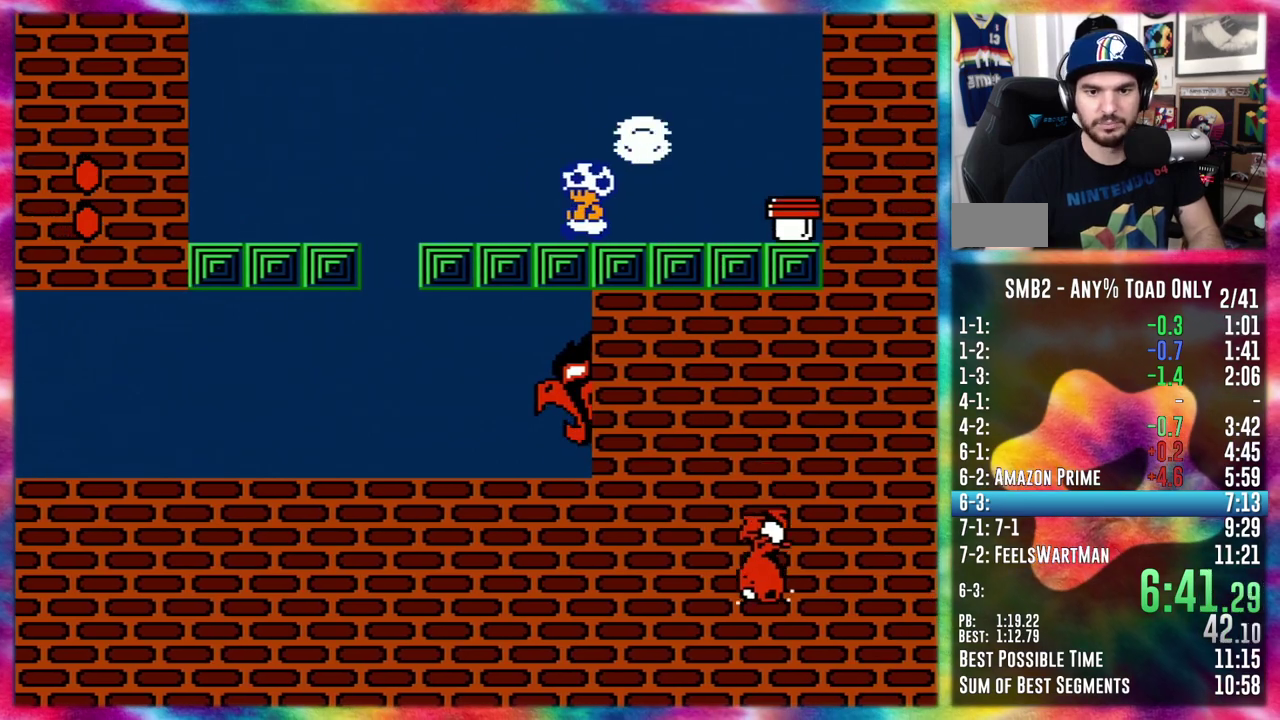
{"buttons": ["DPAD_RIGHT"], "events": [[117, "DPAD_UP", "up"], [333, "DPAD_UP", "down"], [383, "DPAD_LEFT", "up"], [400, "DPAD_RIGHT", "down"], [400, "DPAD_UP", "up"]]}
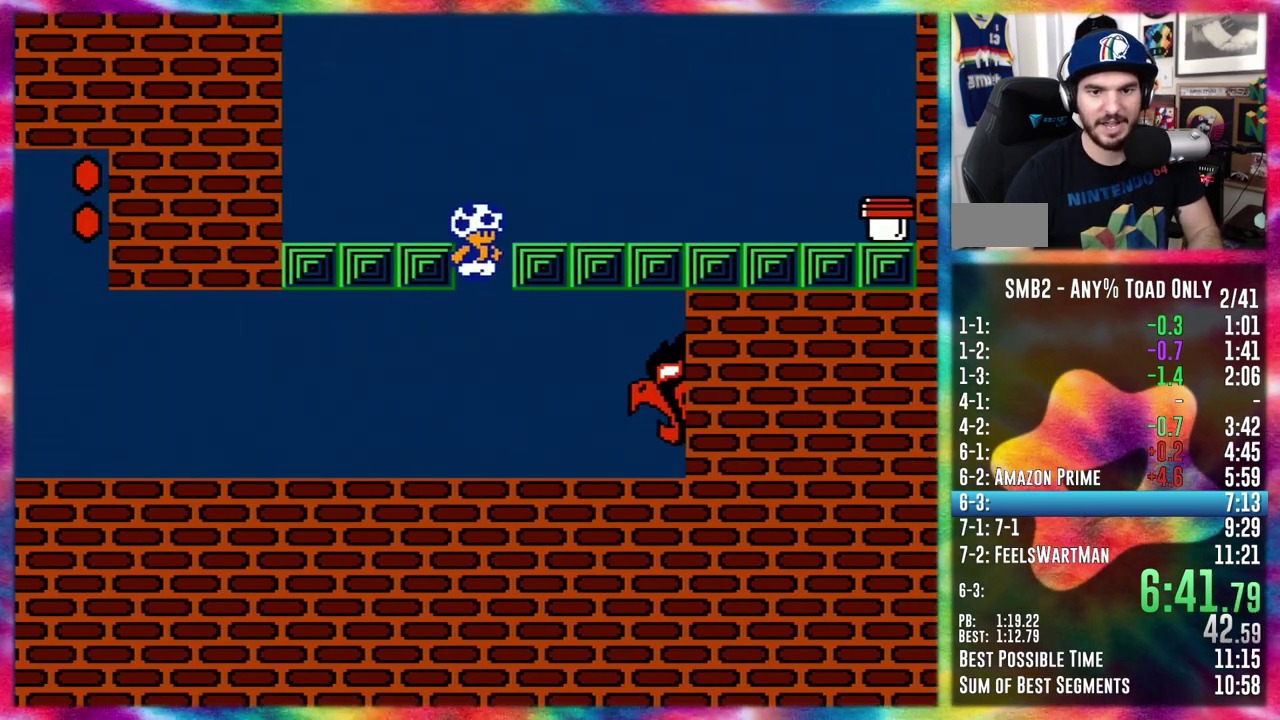
{"buttons": ["DPAD_RIGHT"], "events": []}
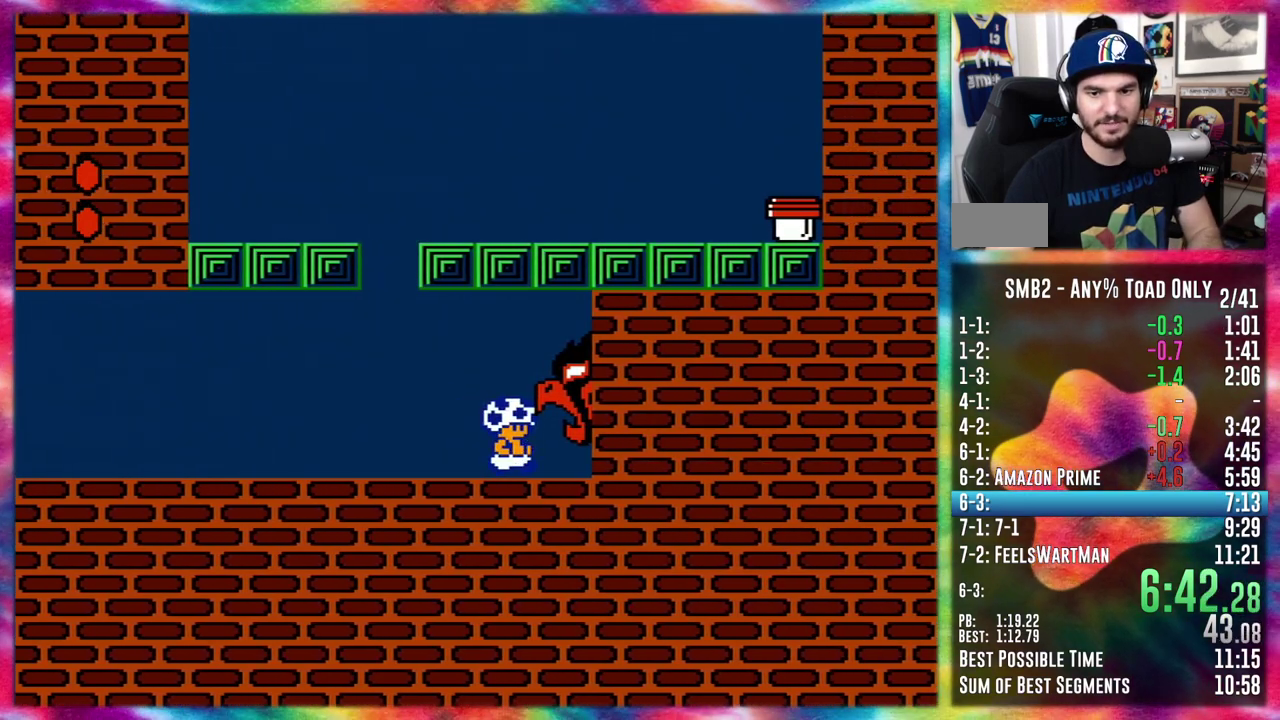
{"buttons": ["DPAD_RIGHT"], "events": []}
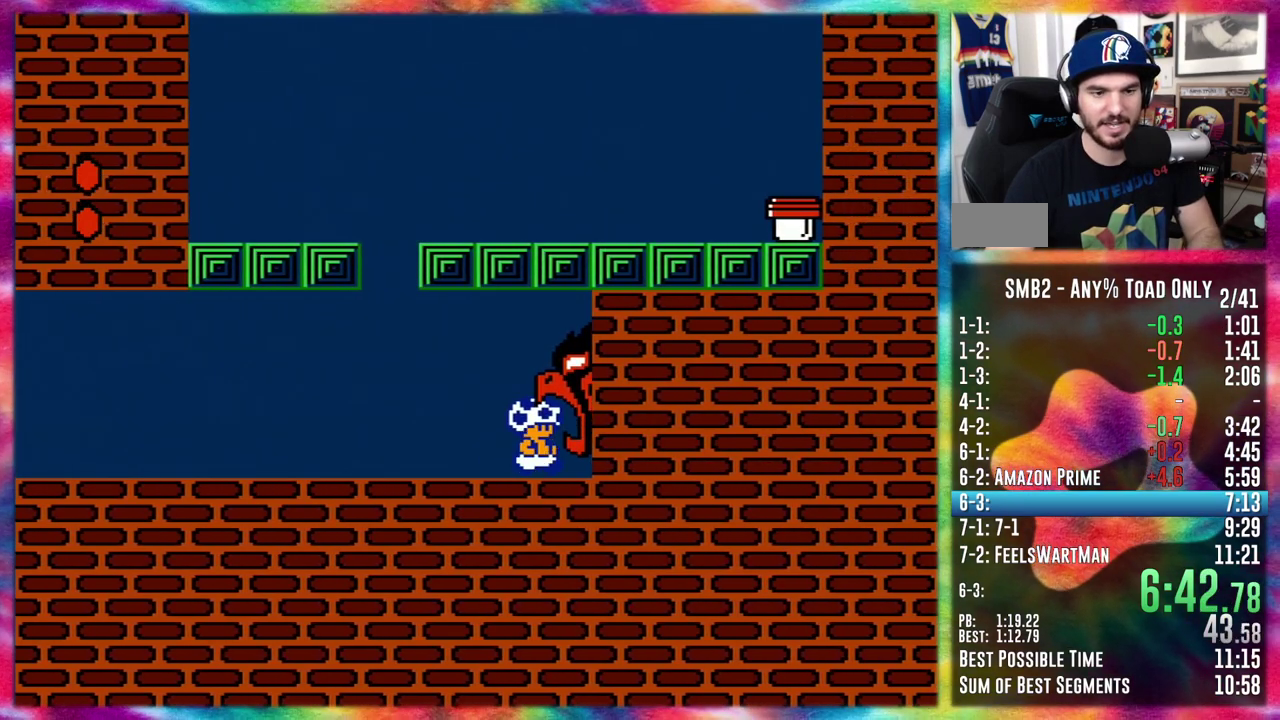
{"buttons": ["DPAD_RIGHT"], "events": []}
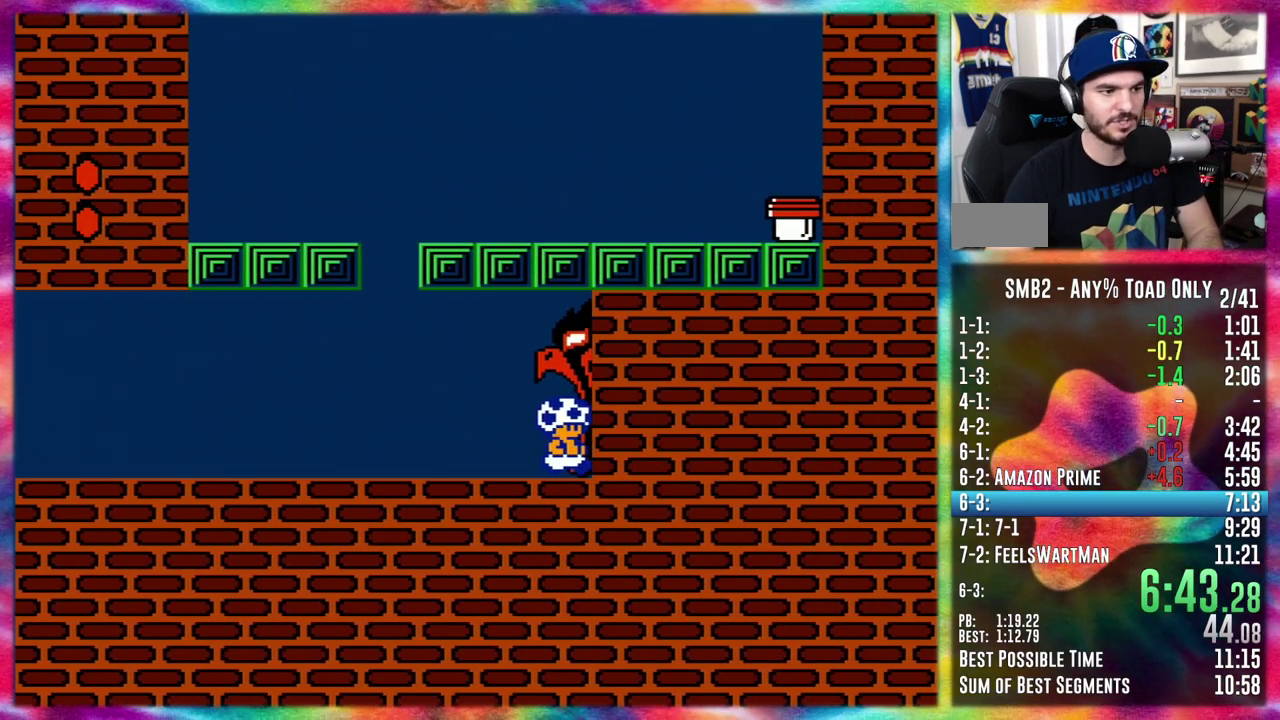
{"buttons": ["DPAD_RIGHT"], "events": []}
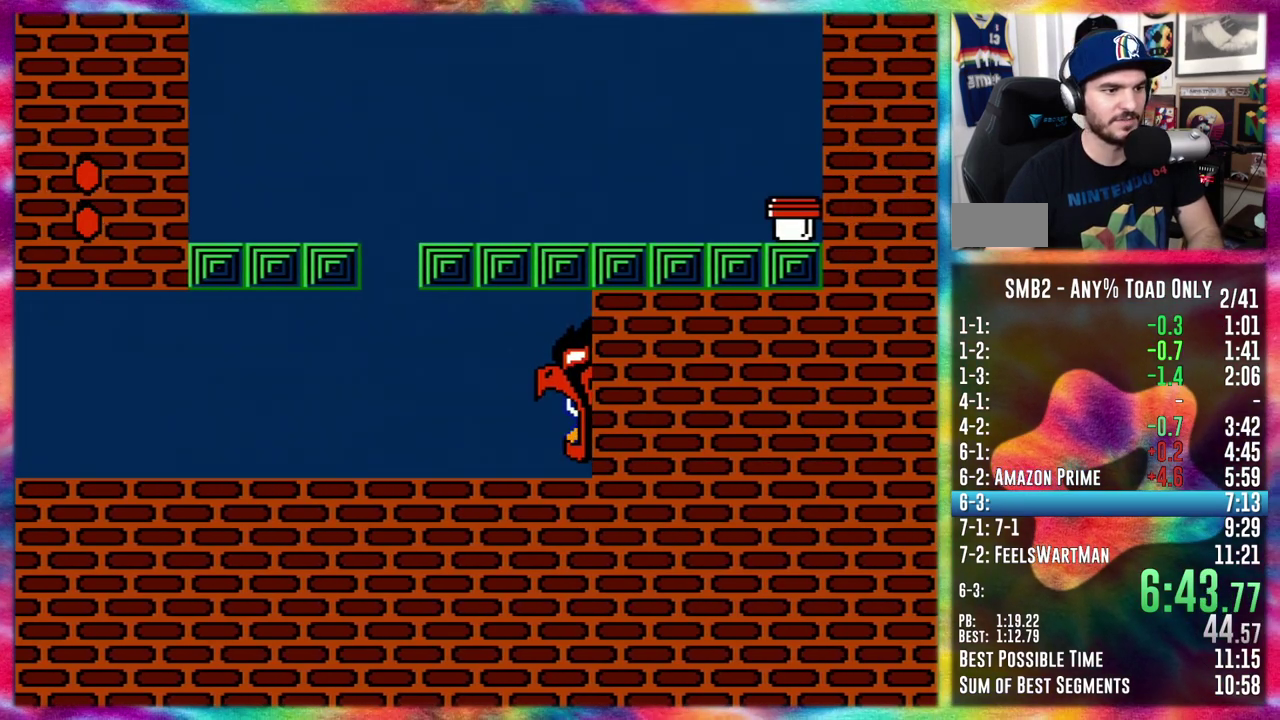
{"buttons": ["DPAD_RIGHT"], "events": []}
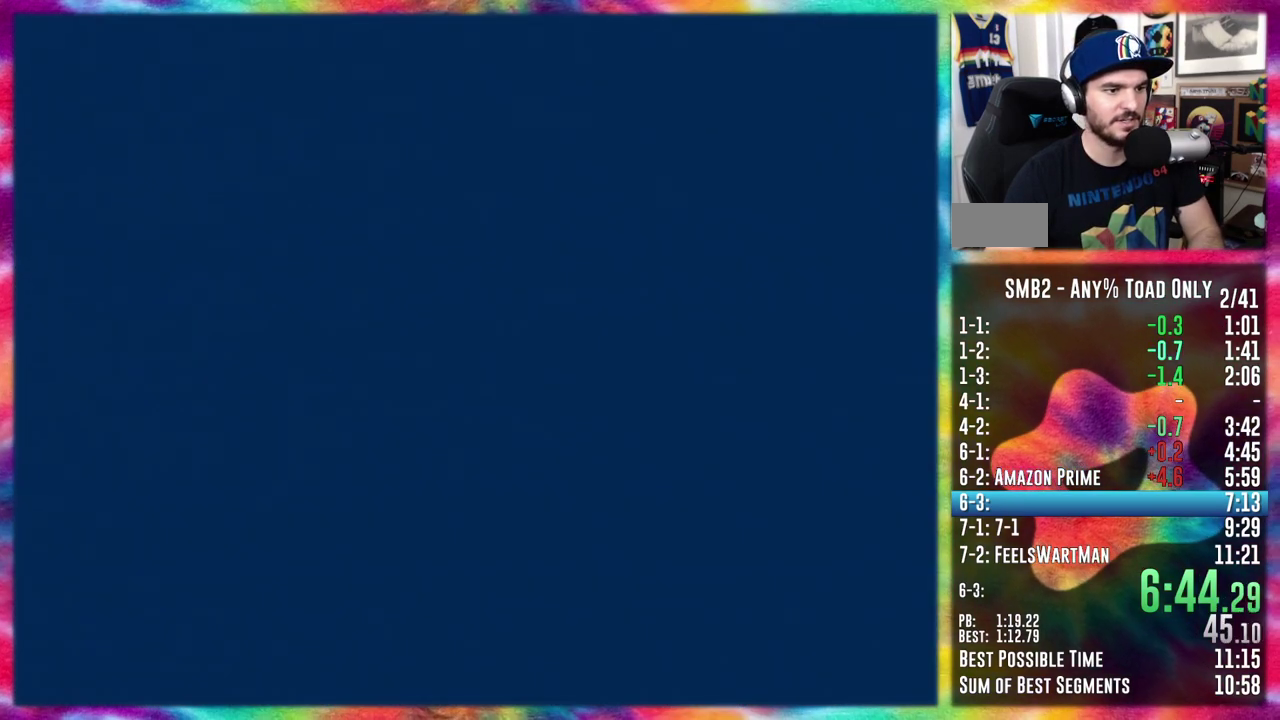
{"buttons": ["DPAD_RIGHT"], "events": []}
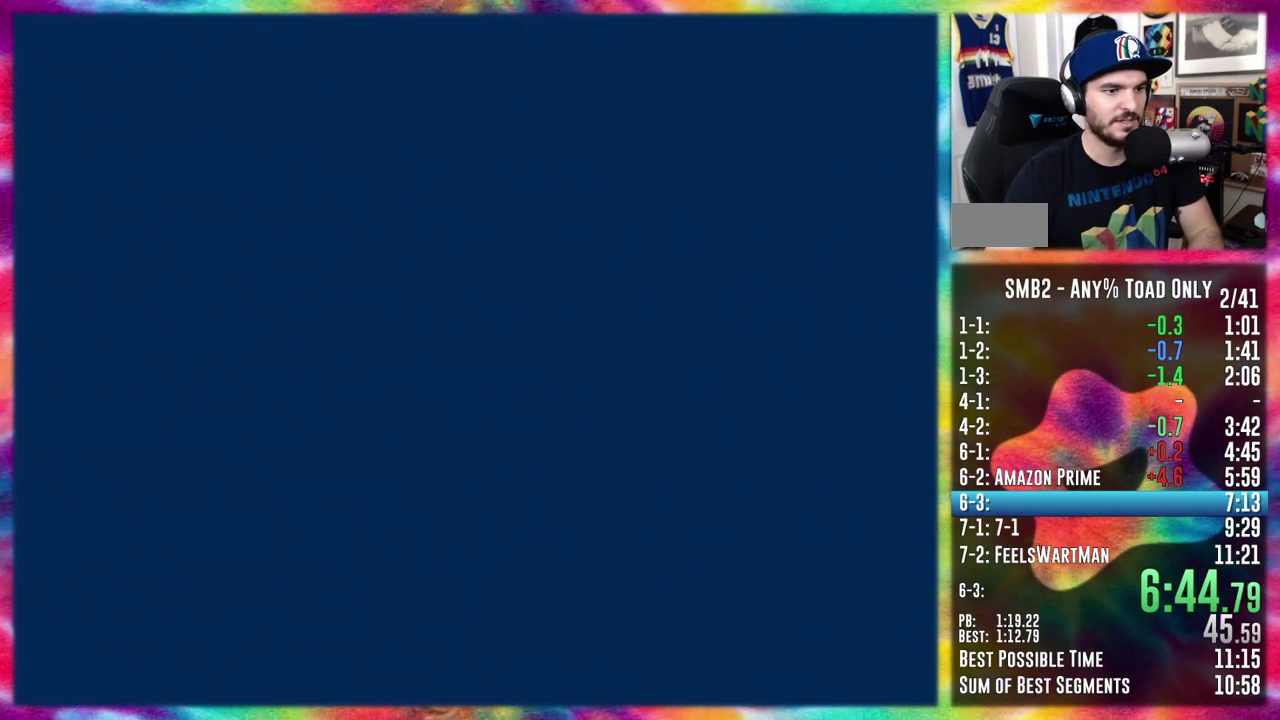
{"buttons": ["DPAD_RIGHT"], "events": []}
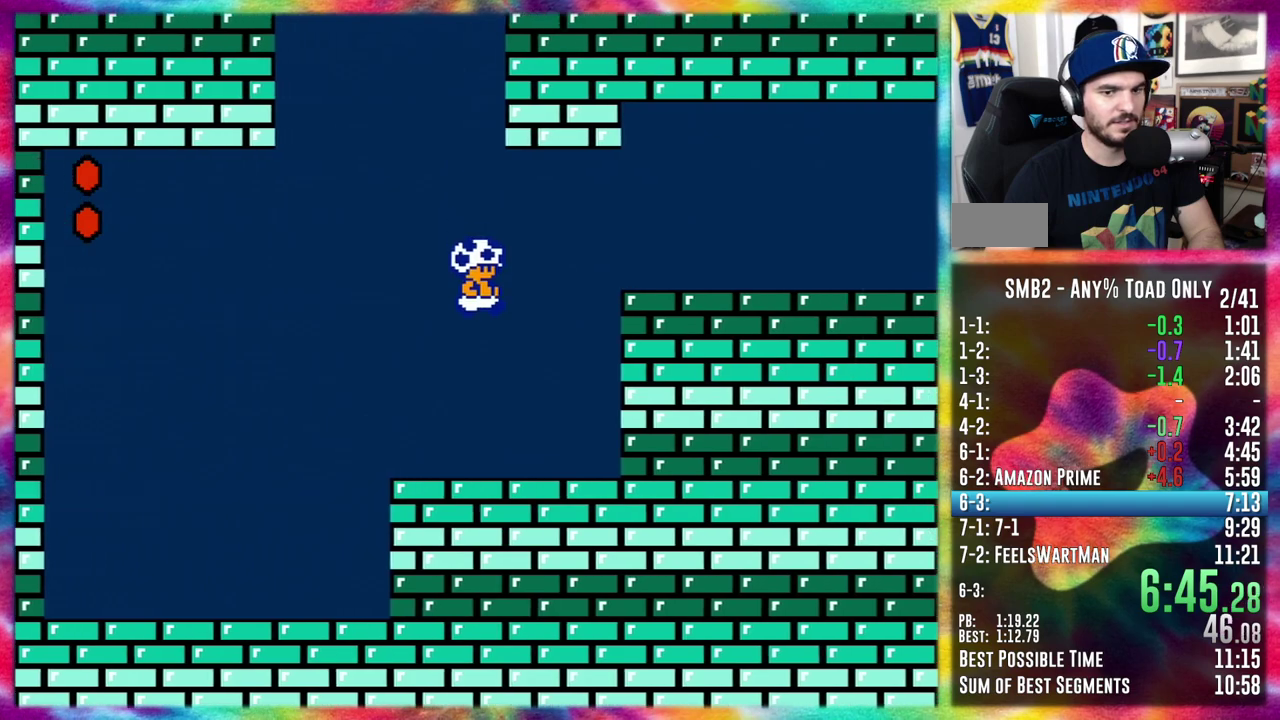
{"buttons": ["DPAD_DOWN"], "events": [[300, "DPAD_DOWN", "down"], [317, "DPAD_RIGHT", "up"]]}
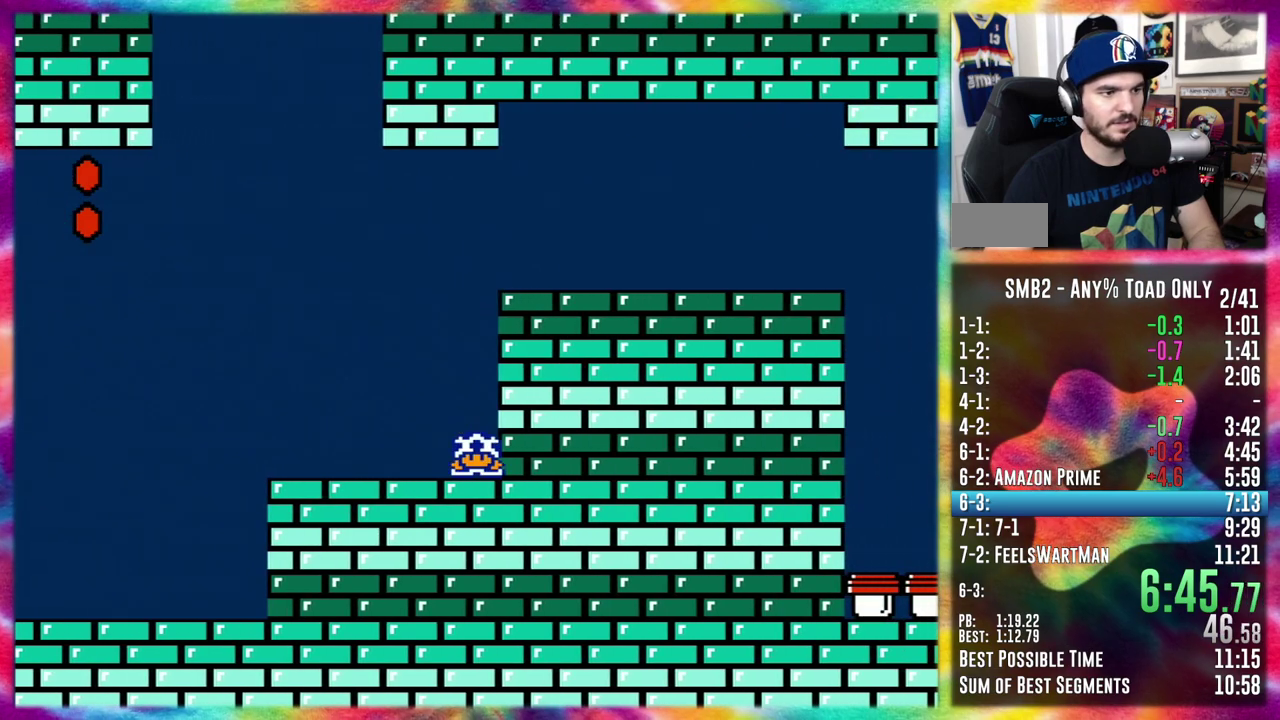
{"buttons": ["DPAD_DOWN"], "events": []}
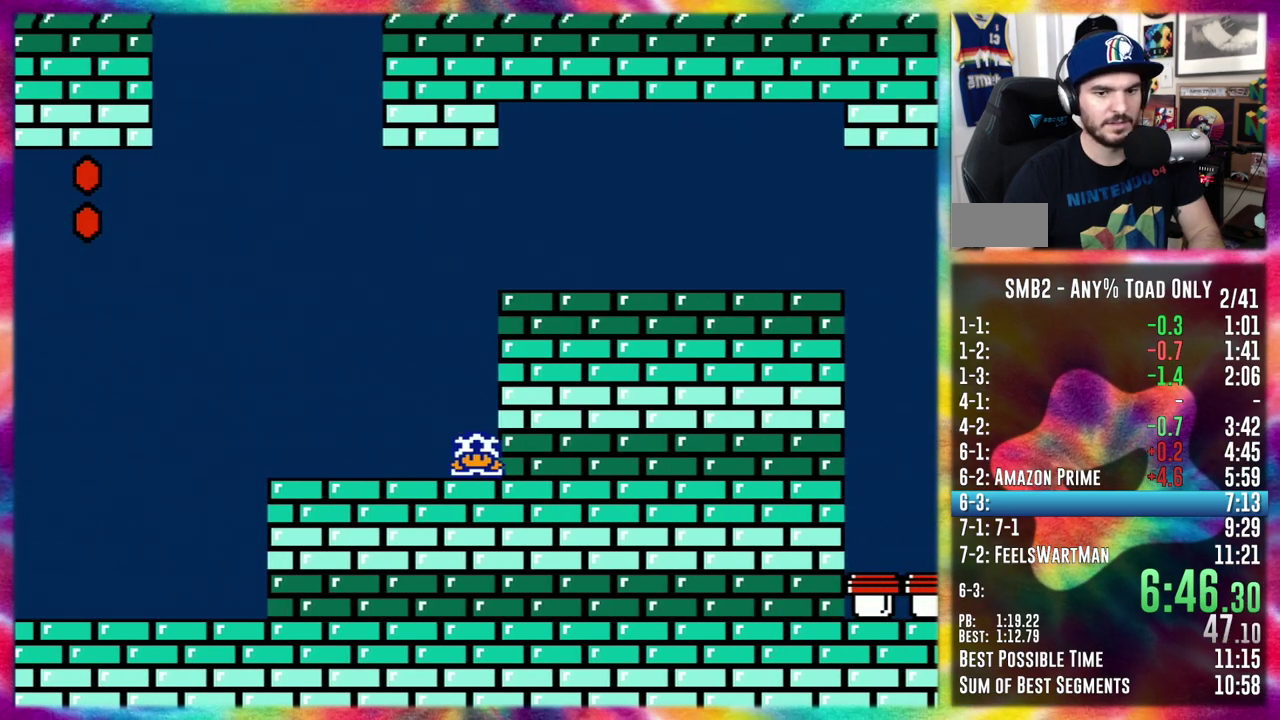
{"buttons": ["DPAD_DOWN"], "events": []}
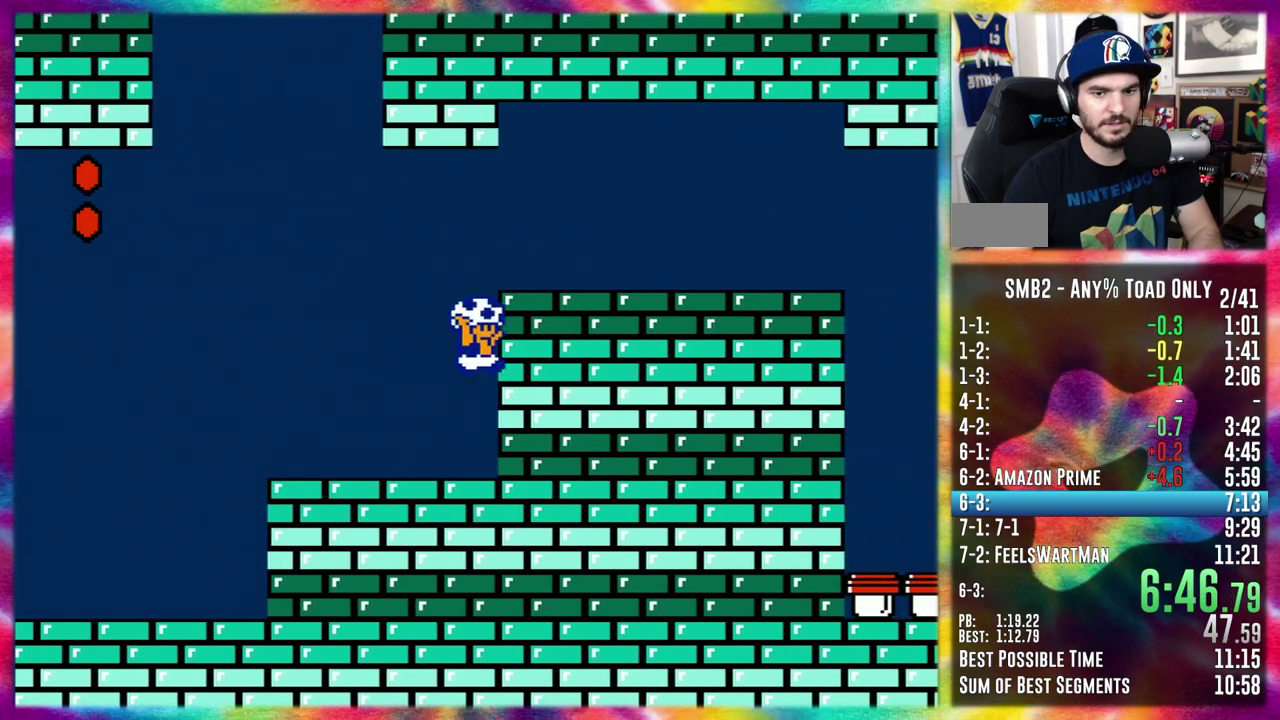
{"buttons": ["DPAD_RIGHT"], "events": [[17, "DPAD_DOWN", "up"], [100, "DPAD_RIGHT", "down"]]}
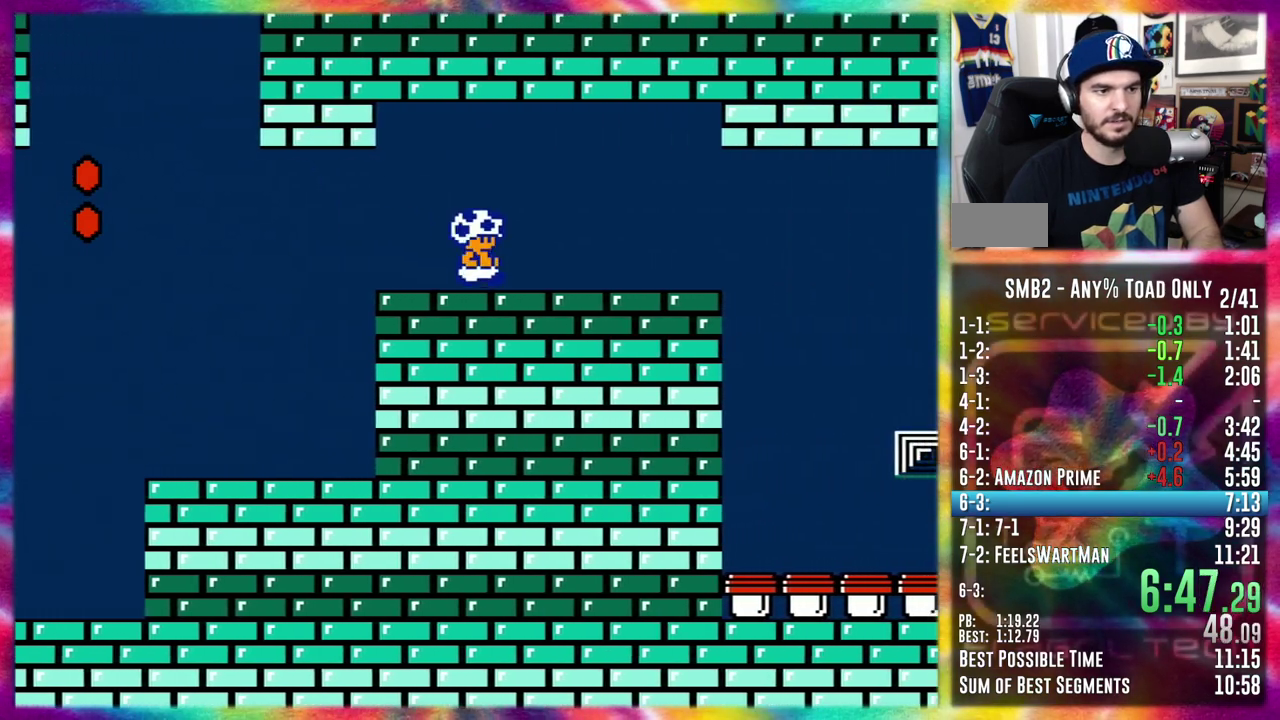
{"buttons": ["DPAD_RIGHT"], "events": []}
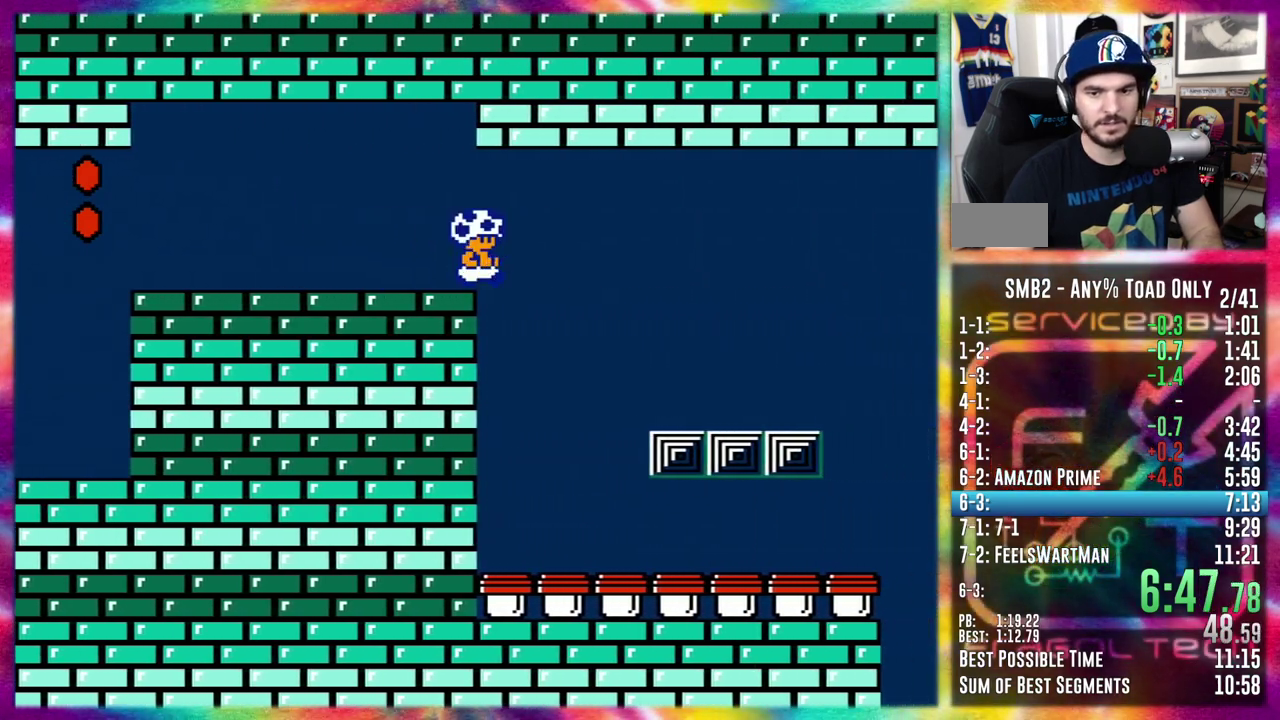
{"buttons": ["DPAD_RIGHT"], "events": [[83, "DPAD_RIGHT", "up"], [100, "DPAD_LEFT", "down"], [350, "DPAD_LEFT", "up"], [450, "DPAD_RIGHT", "down"]]}
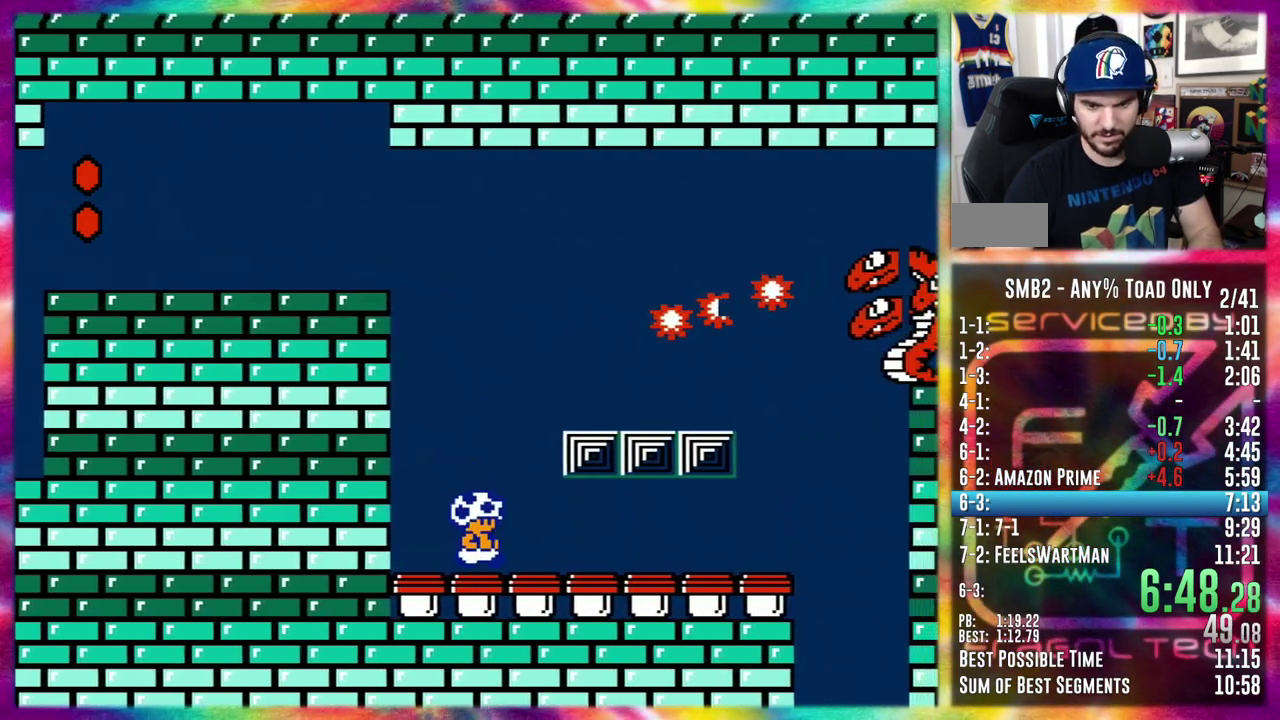
{"buttons": ["DPAD_RIGHT"], "events": []}
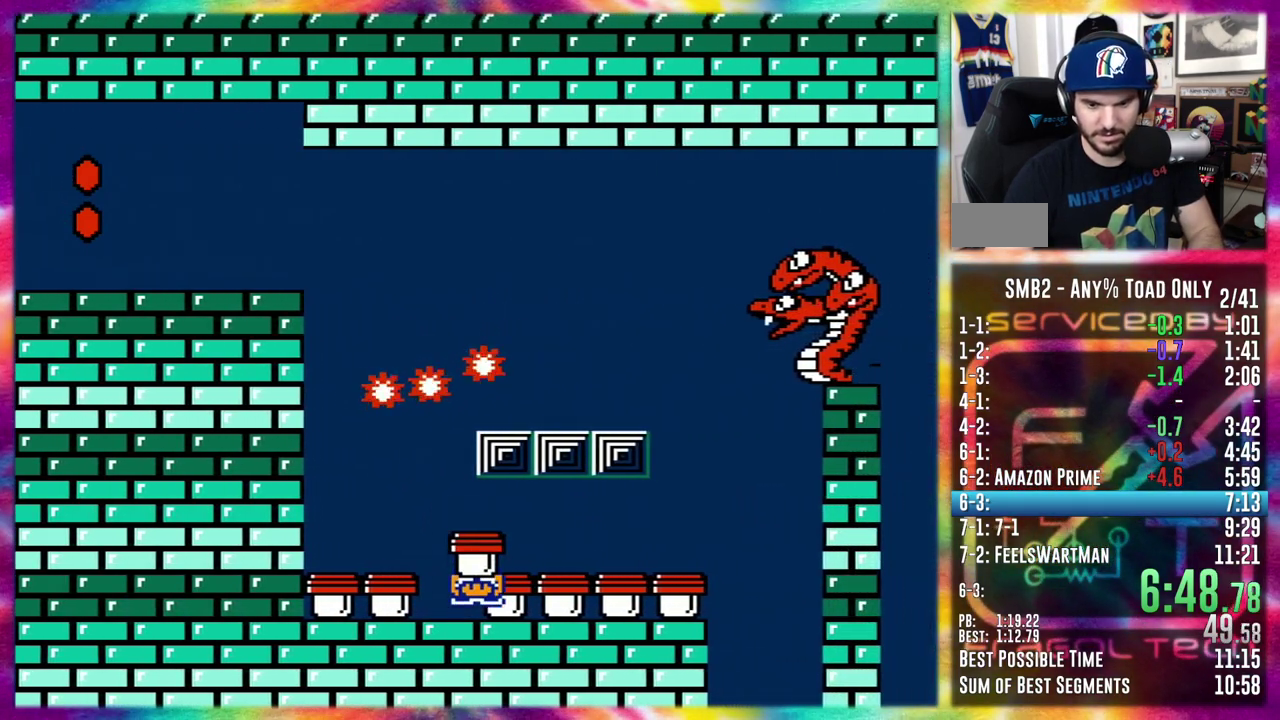
{"buttons": ["DPAD_RIGHT"], "events": [[200, "DPAD_LEFT", "down"], [200, "DPAD_RIGHT", "up"], [250, "DPAD_UP", "down"], [317, "DPAD_LEFT", "up"], [333, "DPAD_UP", "up"], [350, "DPAD_RIGHT", "down"]]}
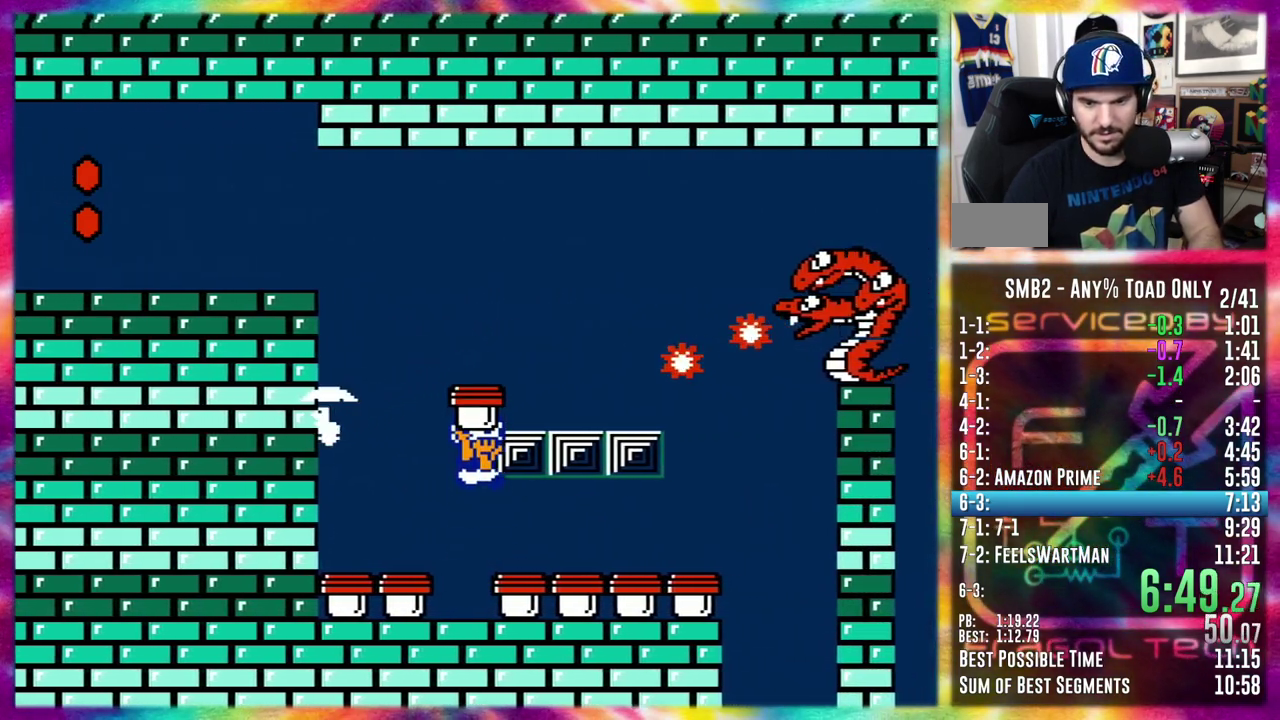
{"buttons": [], "events": [[300, "DPAD_RIGHT", "up"]]}
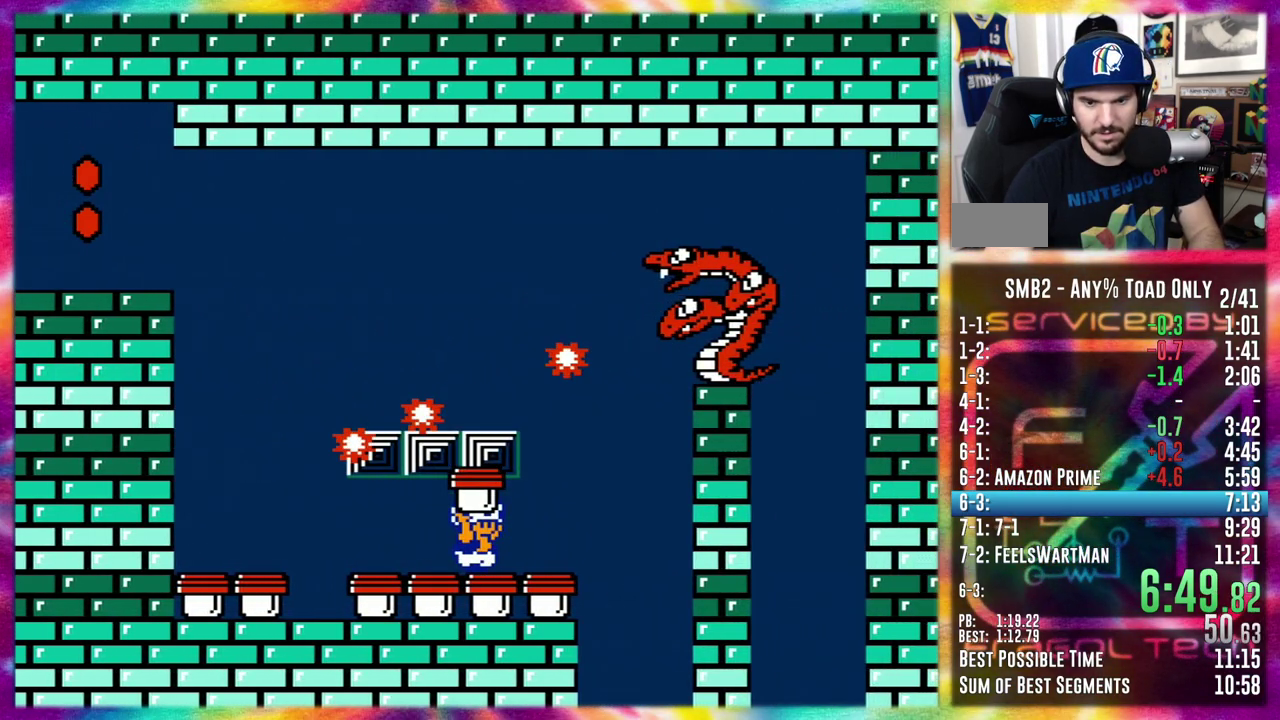
{"buttons": [], "events": []}
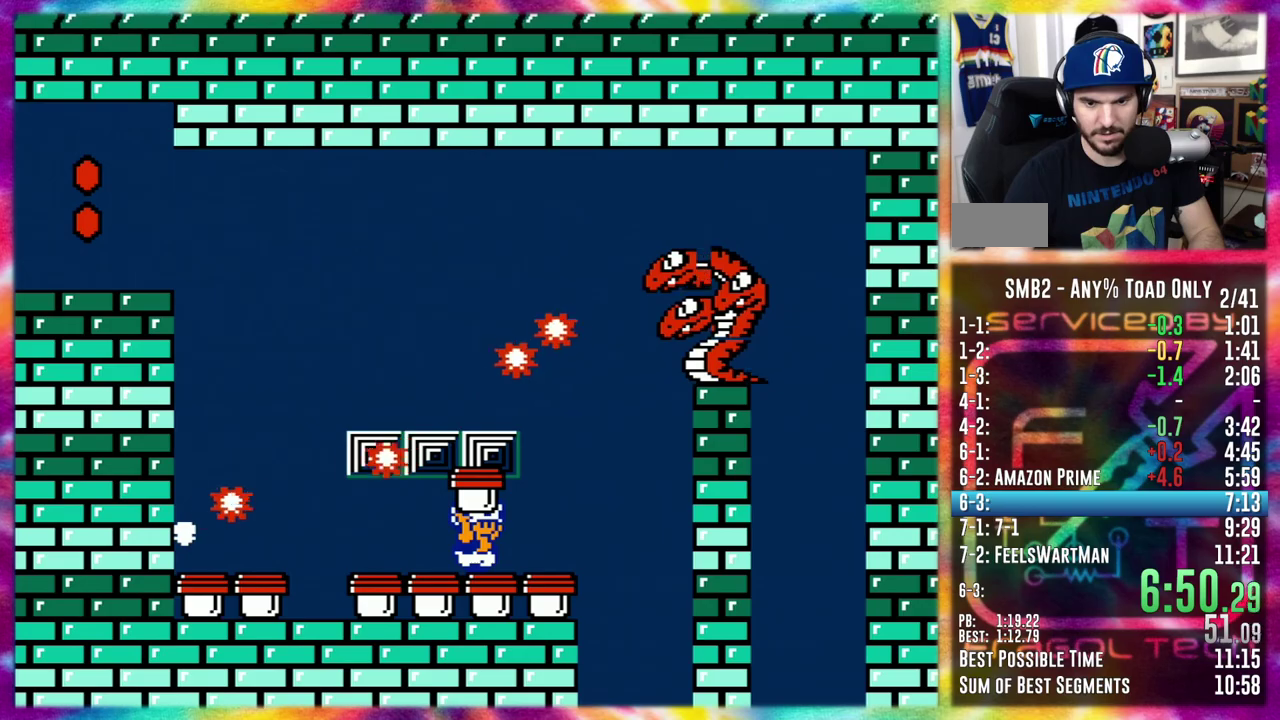
{"buttons": ["DPAD_LEFT"], "events": [[200, "DPAD_RIGHT", "down"], [383, "DPAD_RIGHT", "up"], [400, "DPAD_LEFT", "down"]]}
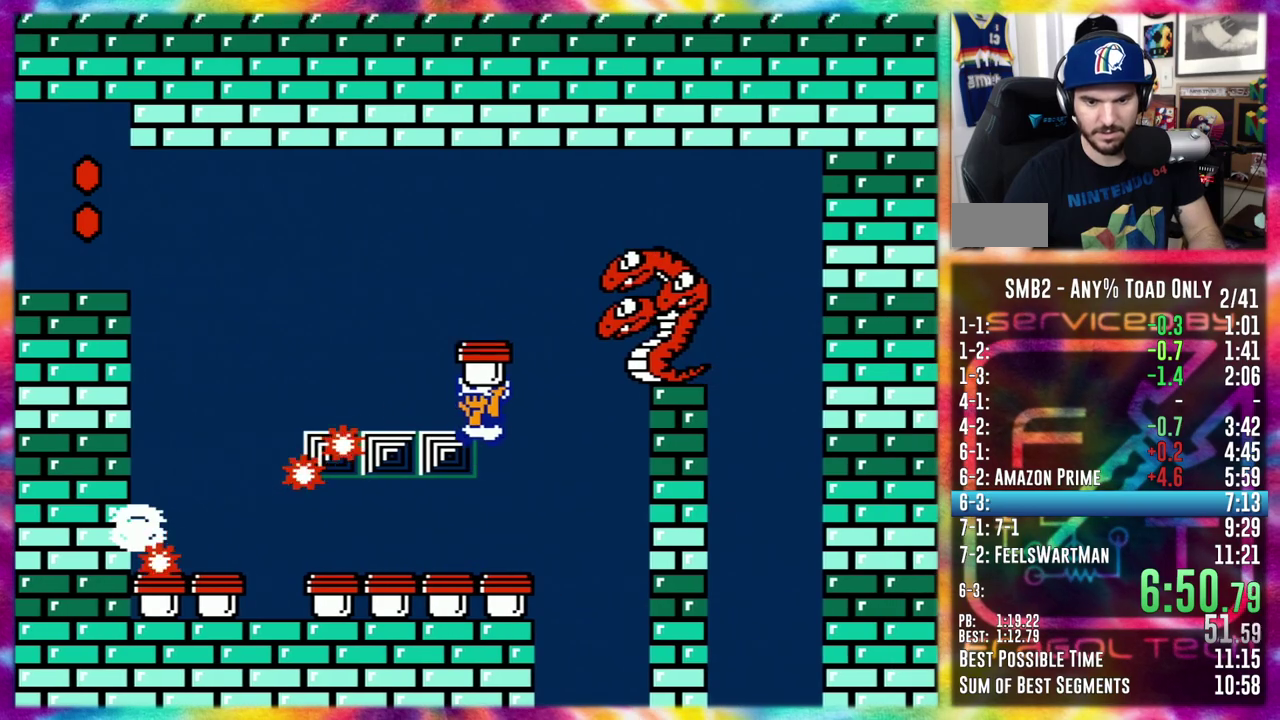
{"buttons": ["DPAD_RIGHT"], "events": [[83, "DPAD_UP", "down"], [233, "DPAD_UP", "up"], [250, "DPAD_LEFT", "up"], [350, "DPAD_RIGHT", "down"]]}
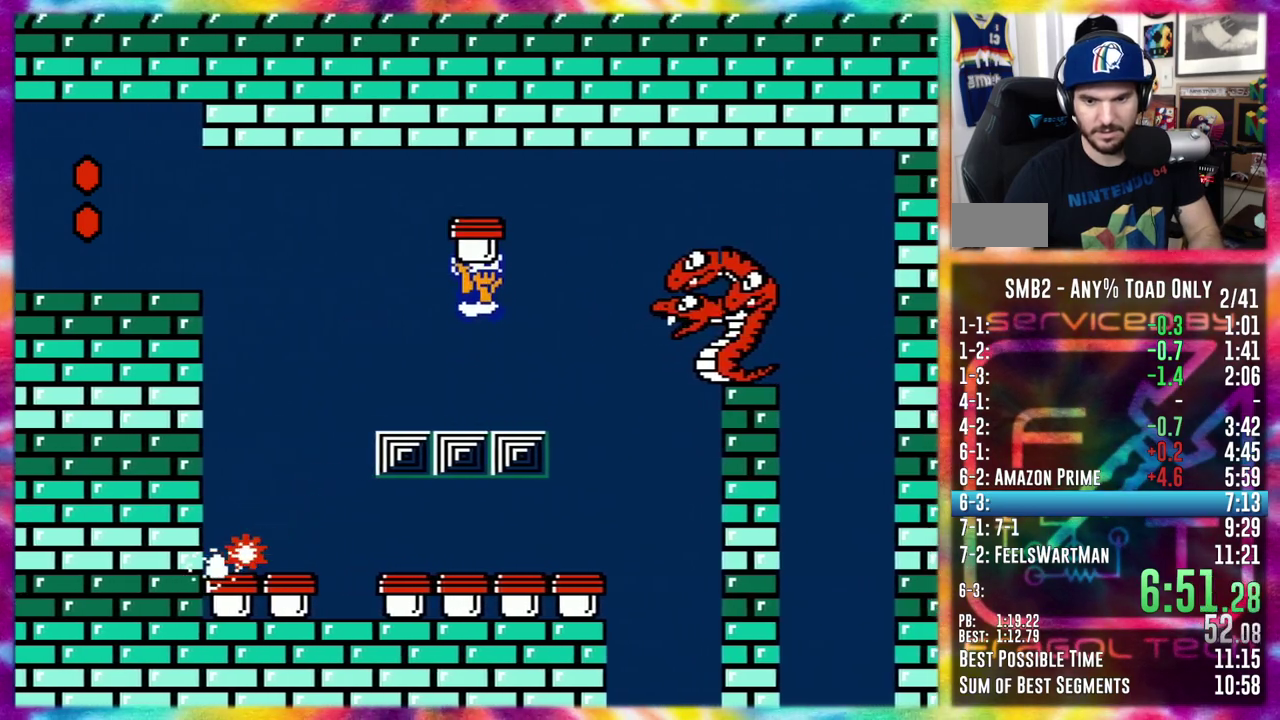
{"buttons": ["DPAD_UP", "DPAD_LEFT"], "events": [[133, "DPAD_RIGHT", "up"], [167, "DPAD_LEFT", "down"], [367, "DPAD_UP", "down"]]}
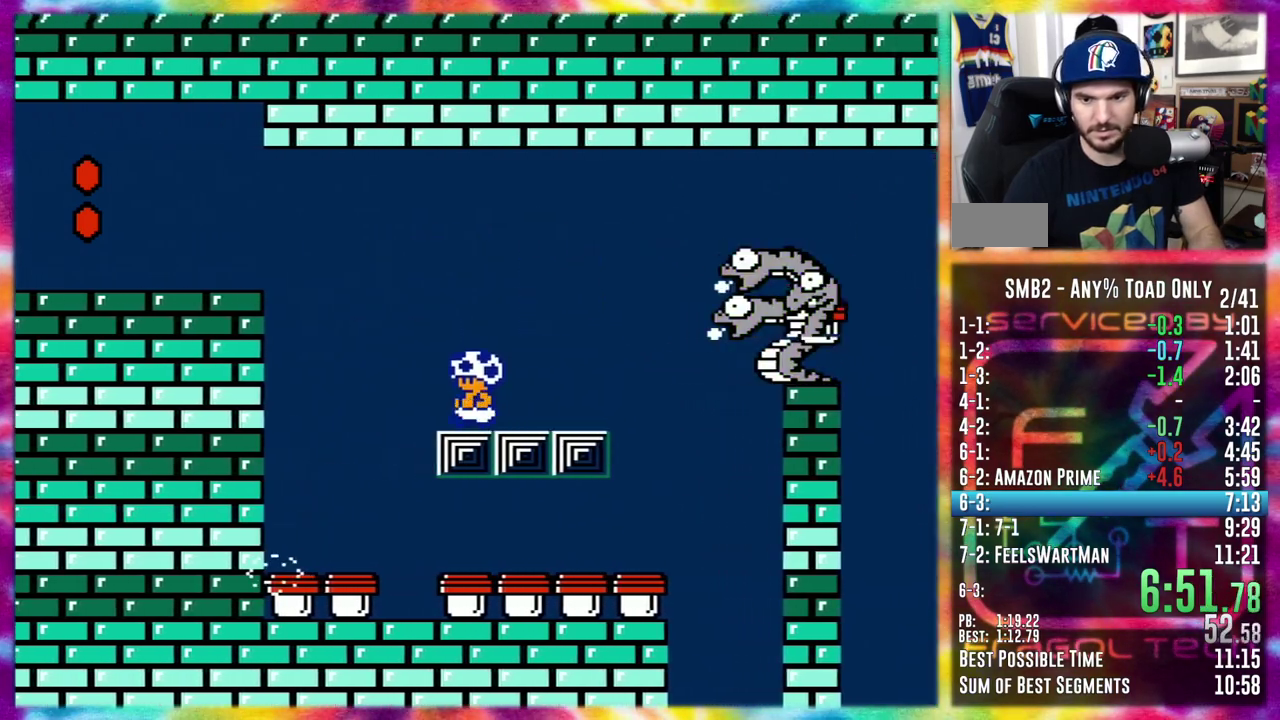
{"buttons": [], "events": [[233, "DPAD_LEFT", "up"], [233, "DPAD_UP", "up"], [250, "DPAD_RIGHT", "down"], [500, "DPAD_RIGHT", "up"]]}